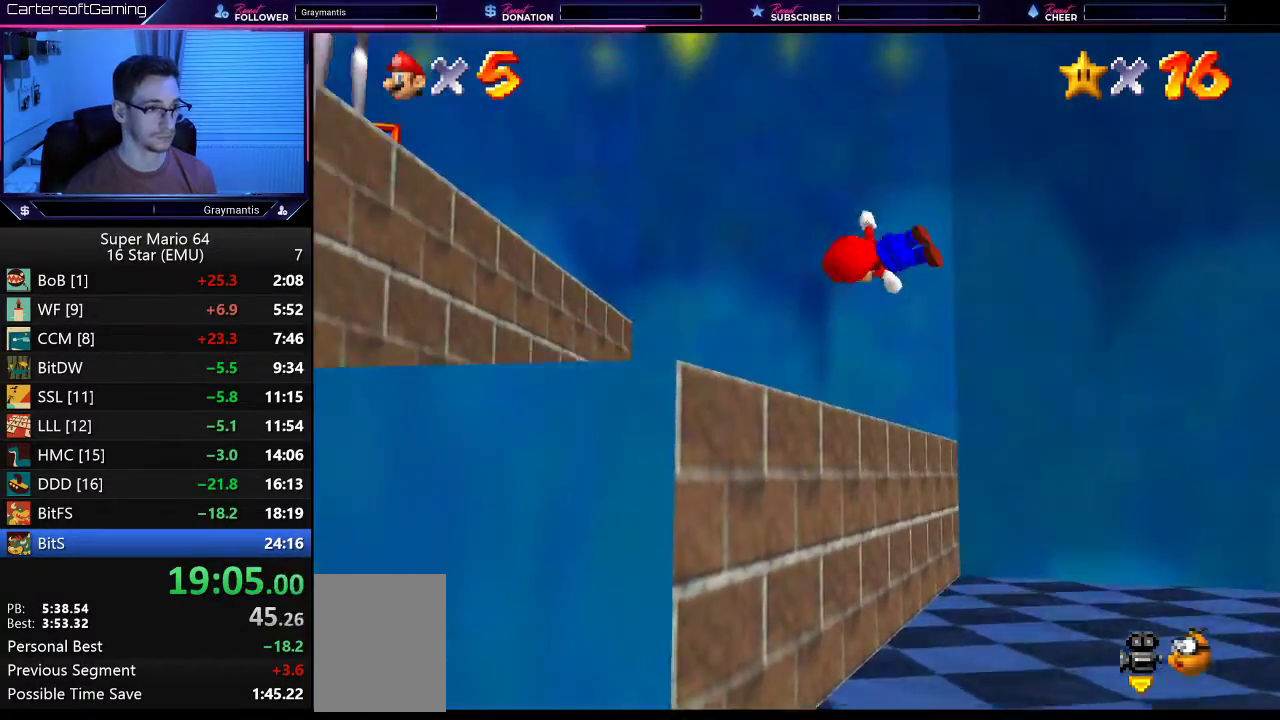
Gameplay with a controller (Nintendo layout); each line is a JSON object with the inputs held at the frame after it. "events" lists button and stick changes between this image and that frame as [ms after this image, input, new state], when the widget could be followed in between. Not read: L3 R3.
{"buttons": [], "left_stick": "left", "events": [[266, "A", "up"], [300, "B", "down"], [400, "B", "up"]]}
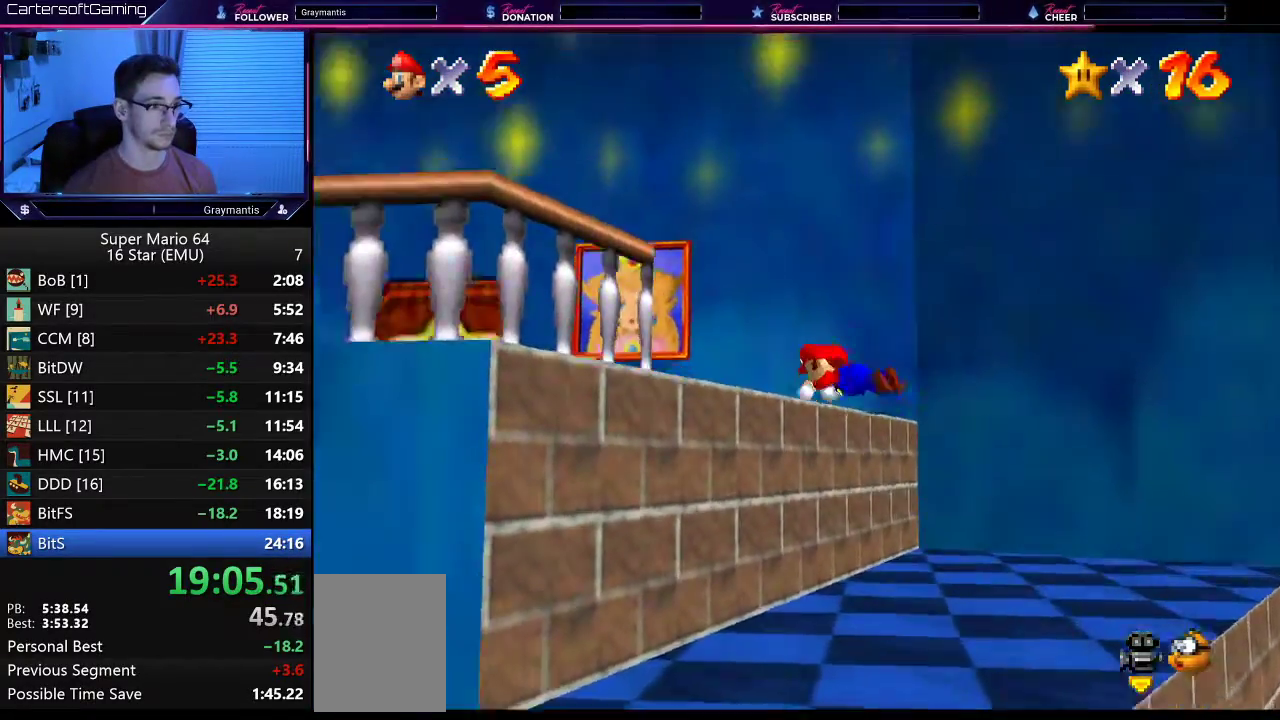
{"buttons": [], "left_stick": "left", "events": [[167, "A", "down"], [284, "A", "up"]]}
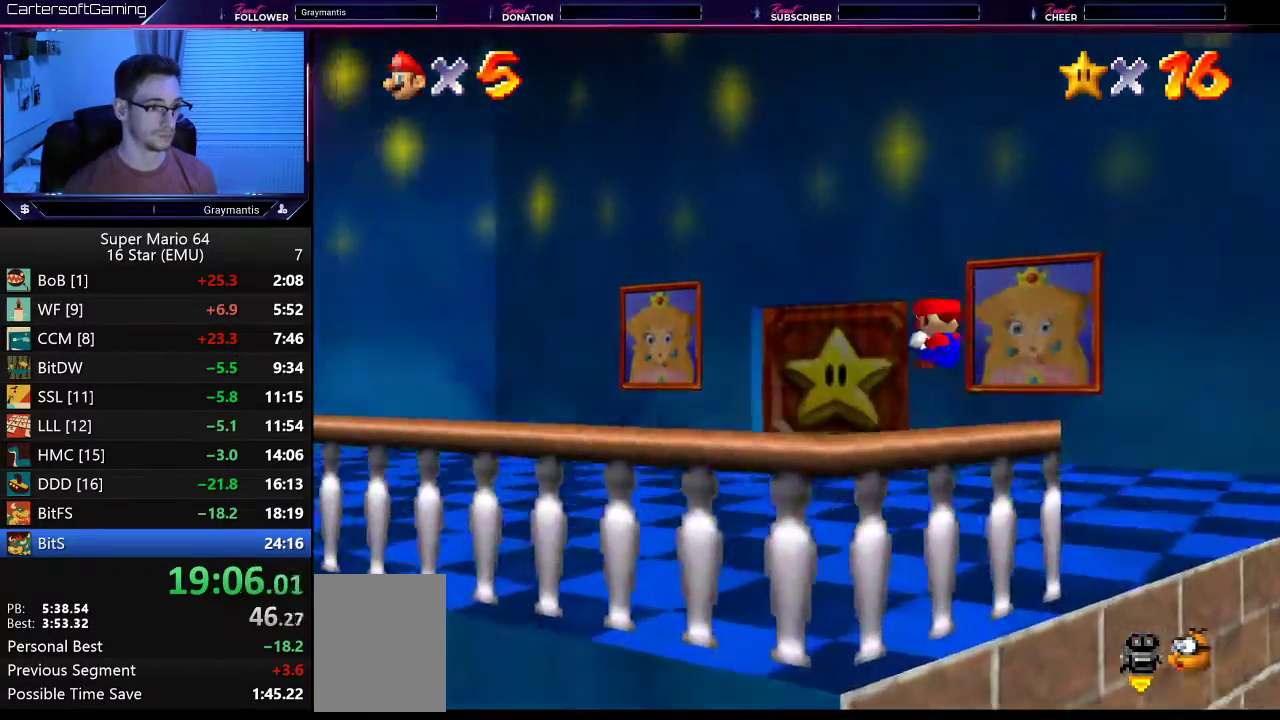
{"buttons": [], "left_stick": "up", "events": [[66, "left_stick", "up-left"], [166, "left_stick", "up"]]}
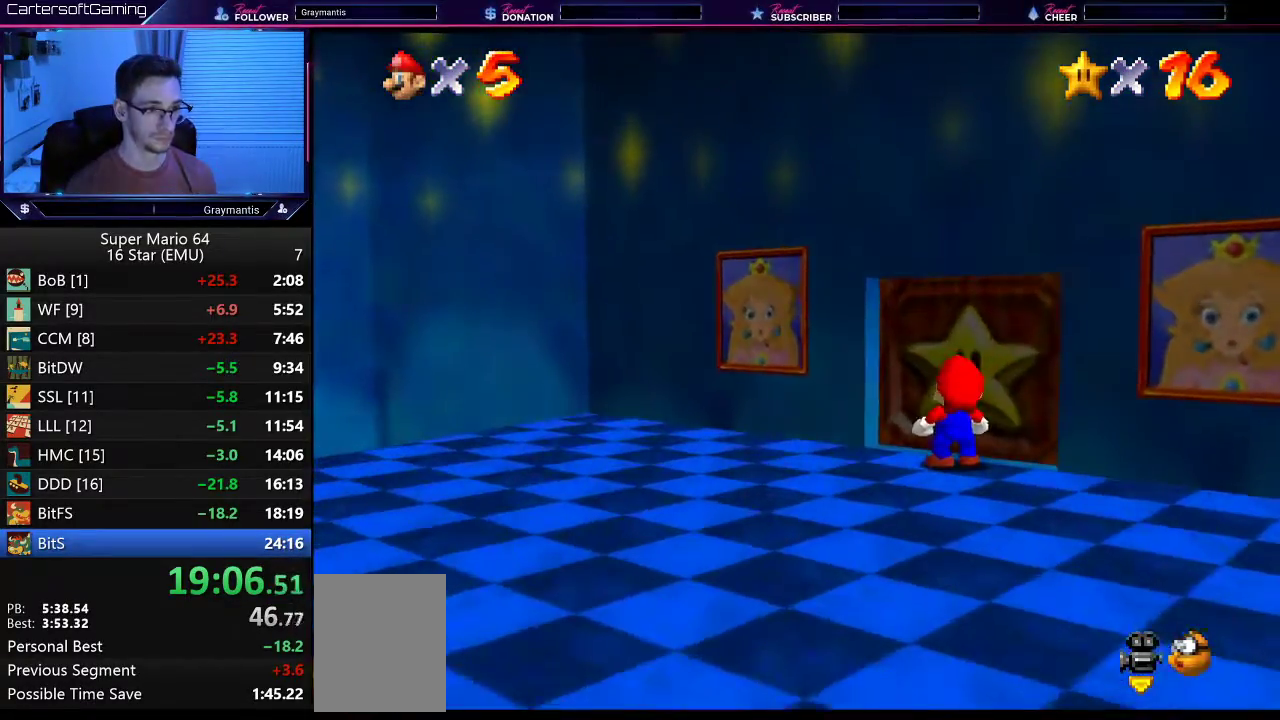
{"buttons": [], "left_stick": "center", "events": [[234, "A", "down"], [234, "B", "down"], [234, "left_stick", "center"], [350, "A", "up"], [350, "B", "up"], [400, "A", "down"], [400, "B", "down"], [467, "A", "up"], [467, "B", "up"]]}
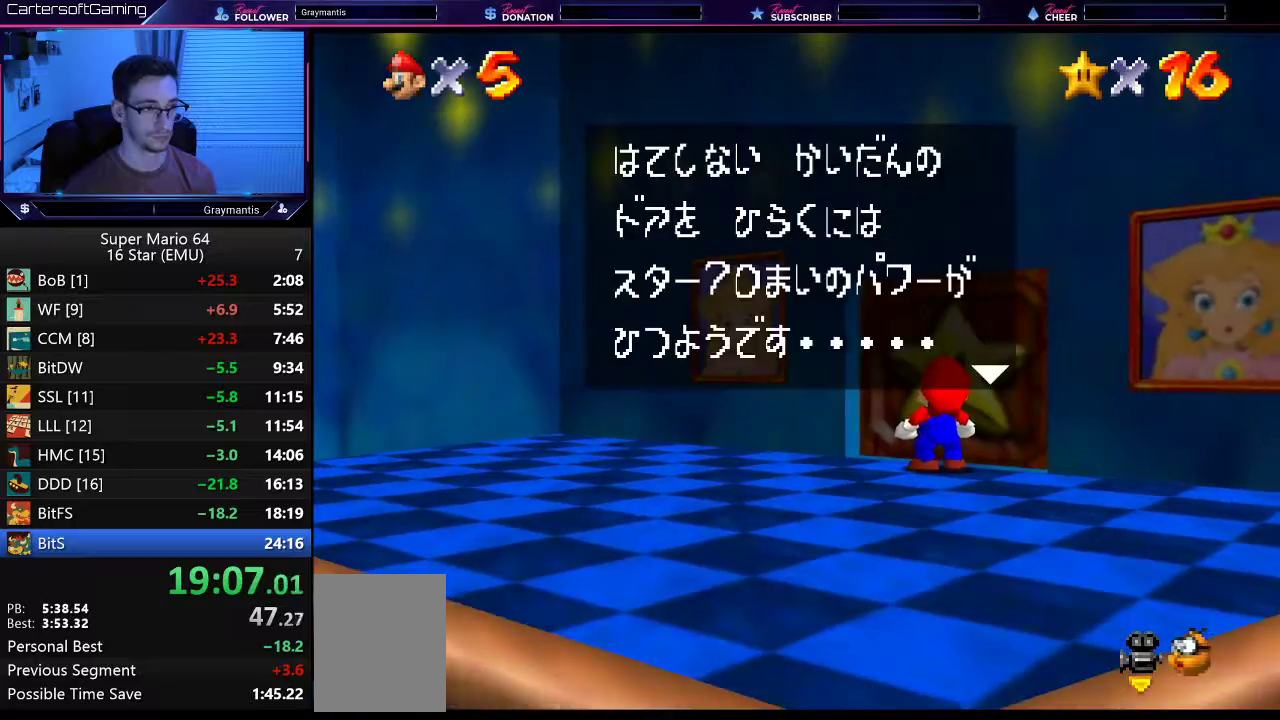
{"buttons": [], "left_stick": "center", "events": [[33, "A", "down"], [33, "B", "down"], [100, "A", "up"], [100, "B", "up"], [166, "A", "down"], [166, "B", "down"], [233, "A", "up"], [233, "B", "up"], [317, "A", "down"], [317, "B", "down"], [367, "A", "up"], [367, "B", "up"], [433, "A", "down"], [433, "B", "down"], [483, "A", "up"], [483, "B", "up"]]}
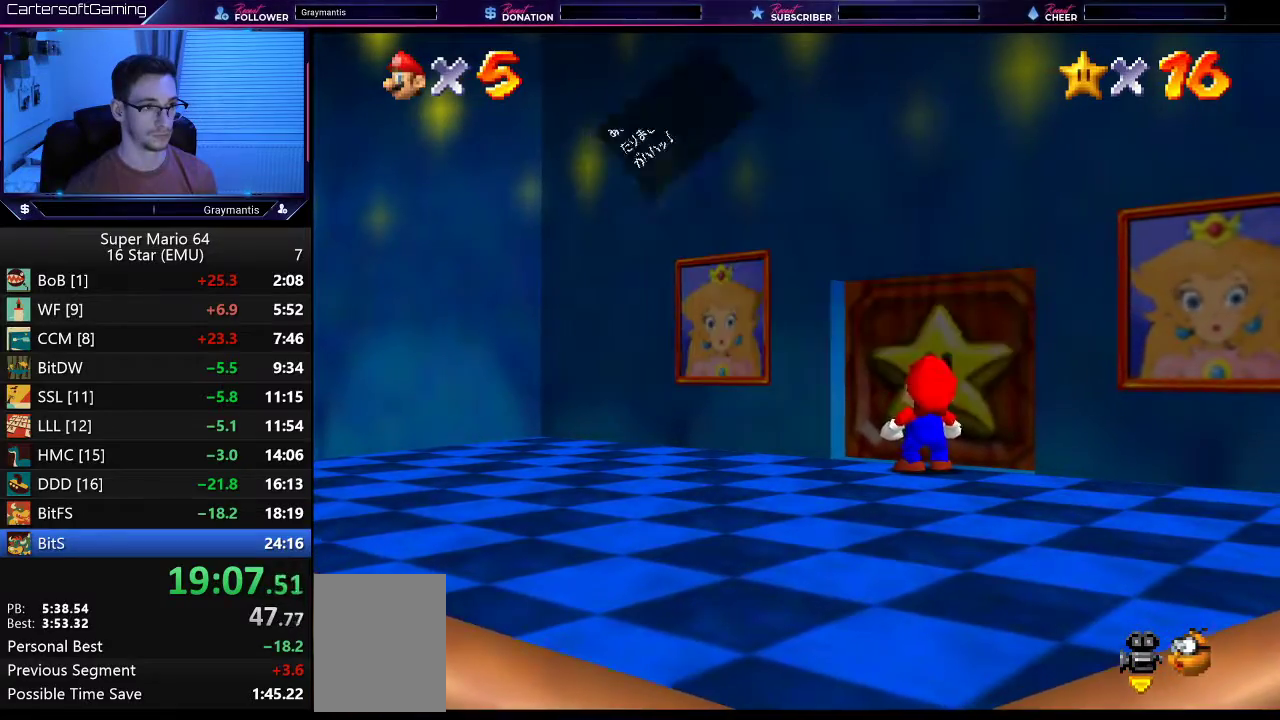
{"buttons": [], "left_stick": "up", "events": [[67, "A", "down"], [67, "B", "down"], [134, "A", "up"], [134, "B", "up"], [317, "left_stick", "up"]]}
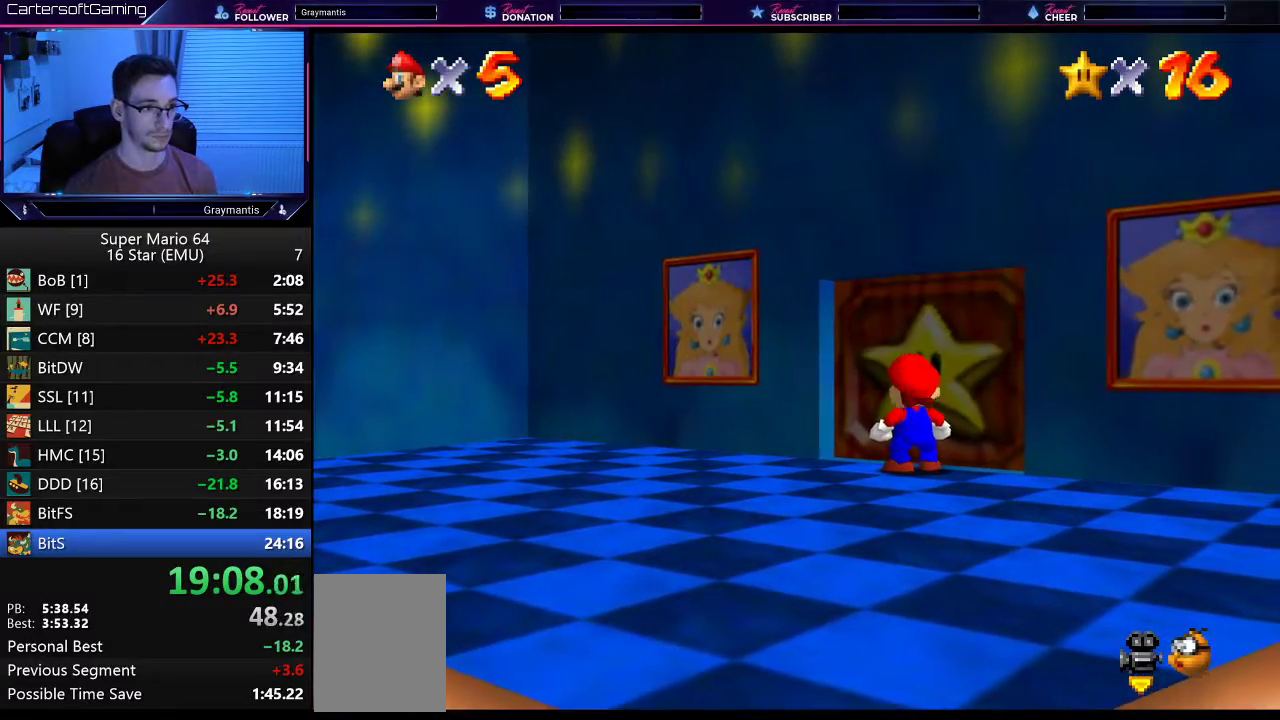
{"buttons": [], "left_stick": "up", "events": []}
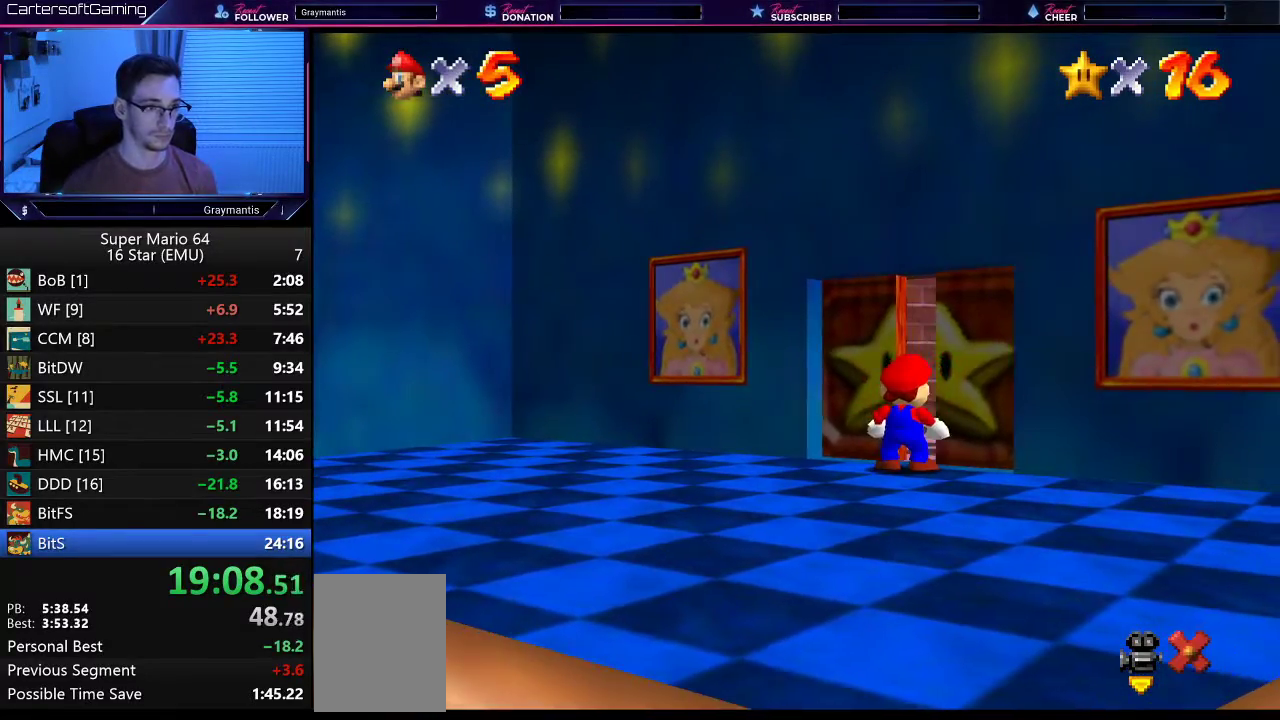
{"buttons": [], "left_stick": "up", "events": []}
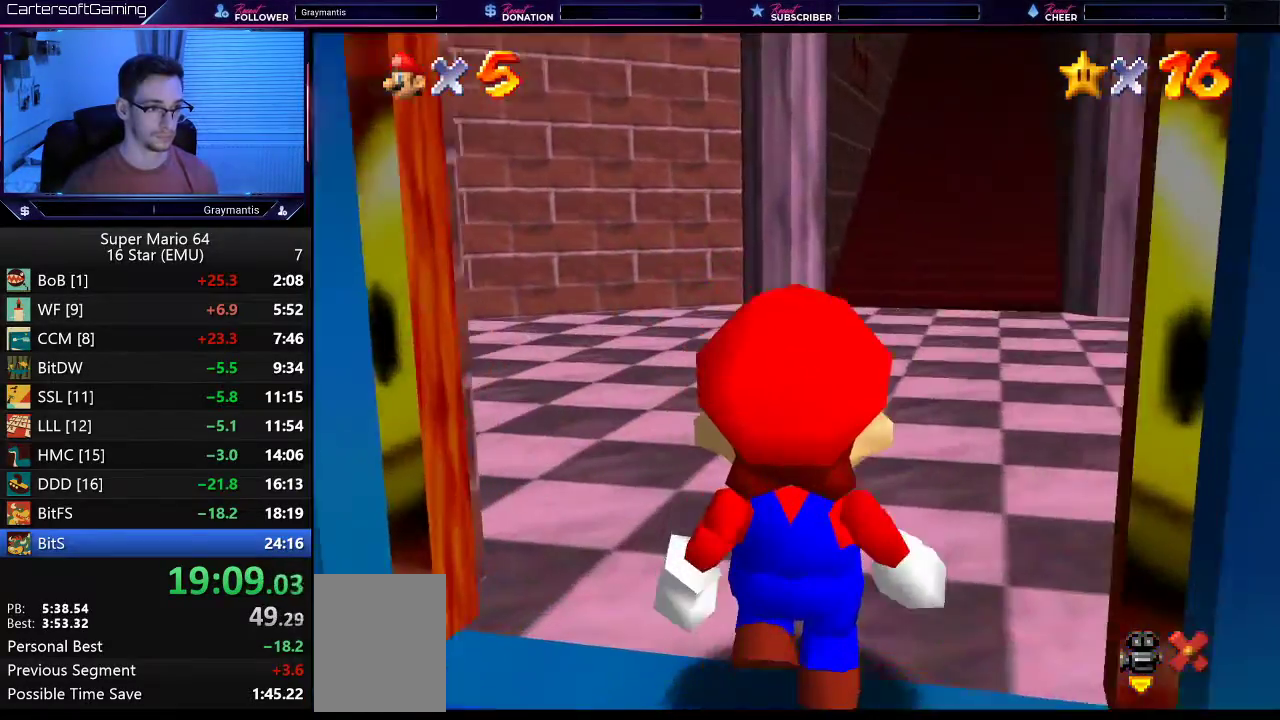
{"buttons": [], "left_stick": "up", "events": []}
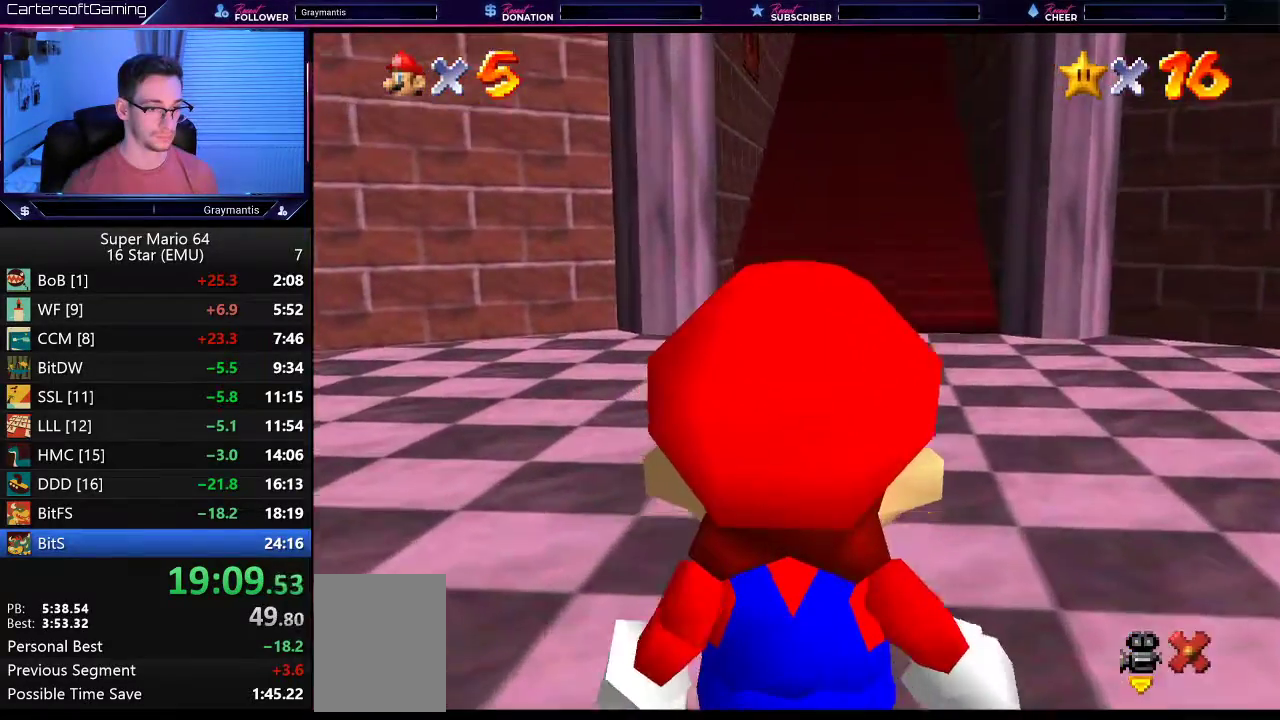
{"buttons": [], "left_stick": "up", "events": []}
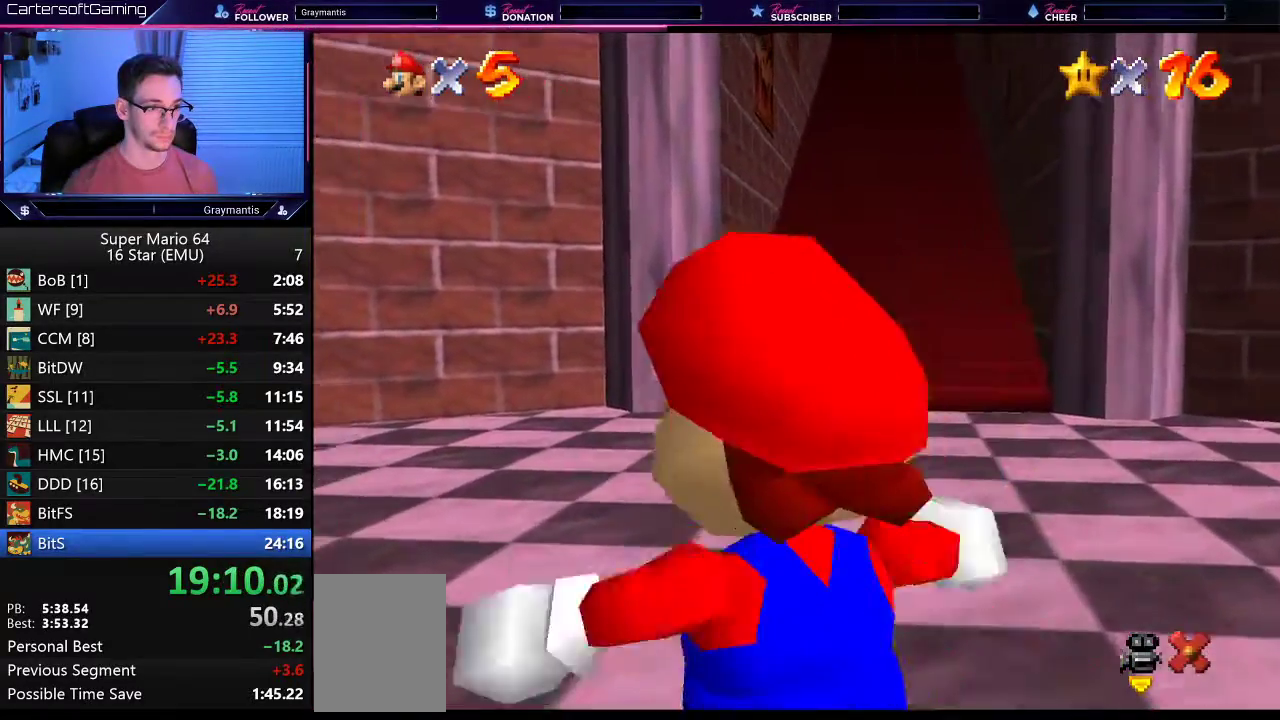
{"buttons": [], "left_stick": "up-right", "events": [[283, "left_stick", "up-right"]]}
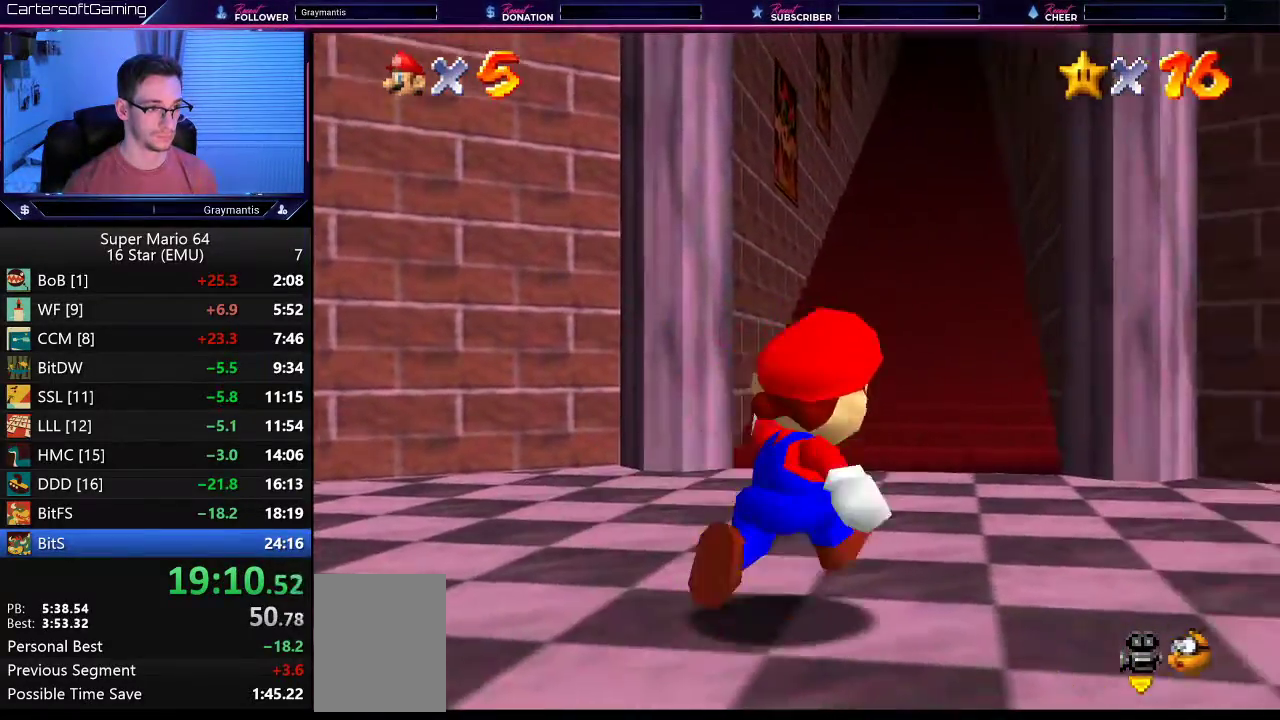
{"buttons": [], "left_stick": "up", "events": [[150, "left_stick", "up"]]}
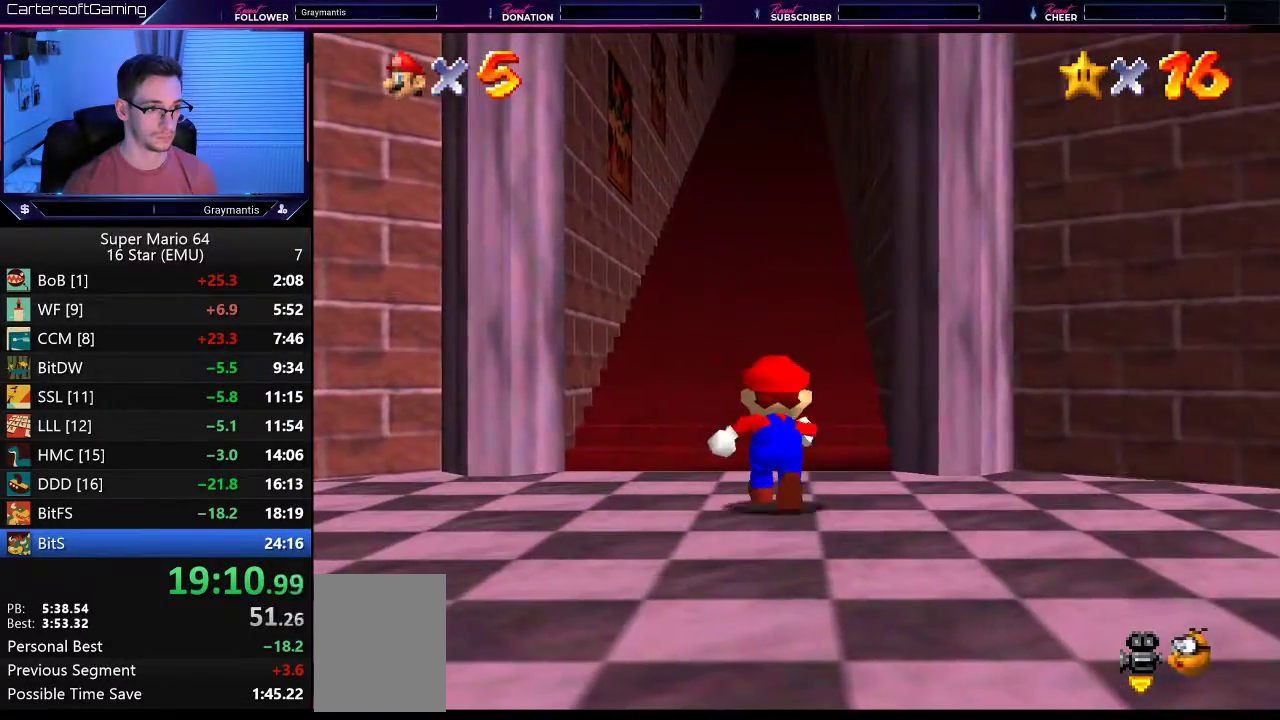
{"buttons": [], "left_stick": "up", "events": []}
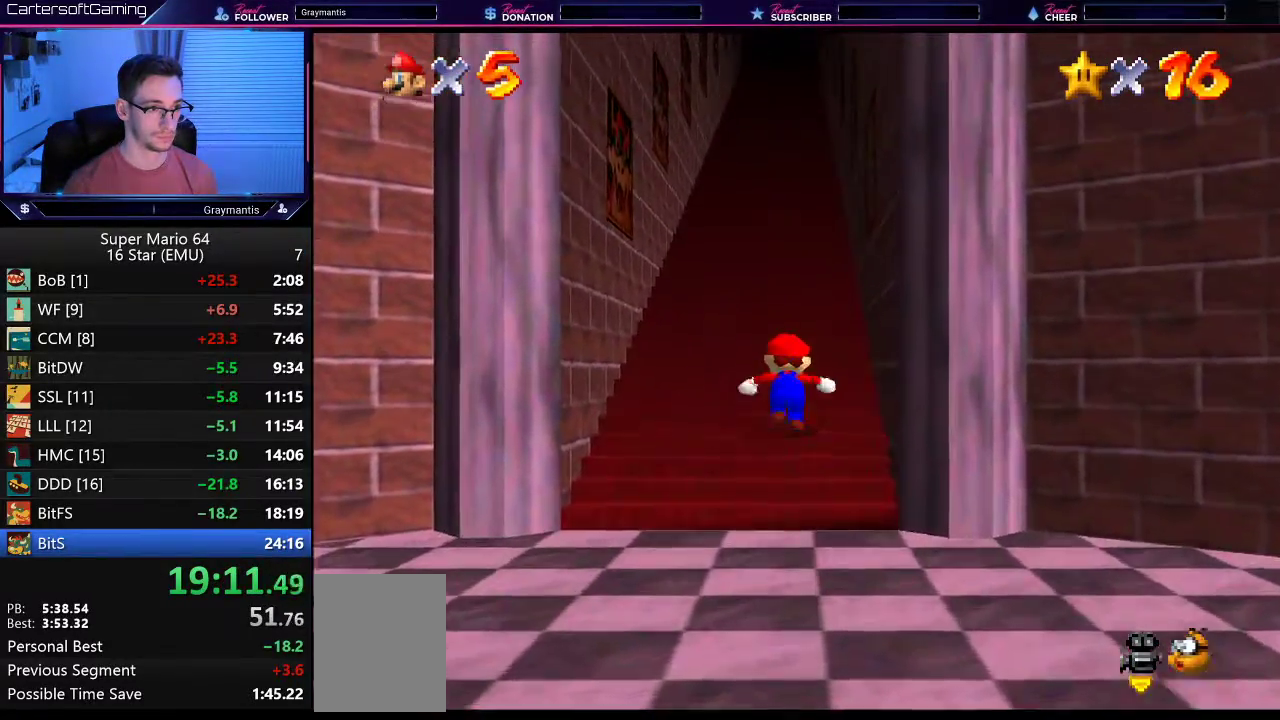
{"buttons": [], "left_stick": "down", "events": [[151, "left_stick", "down"]]}
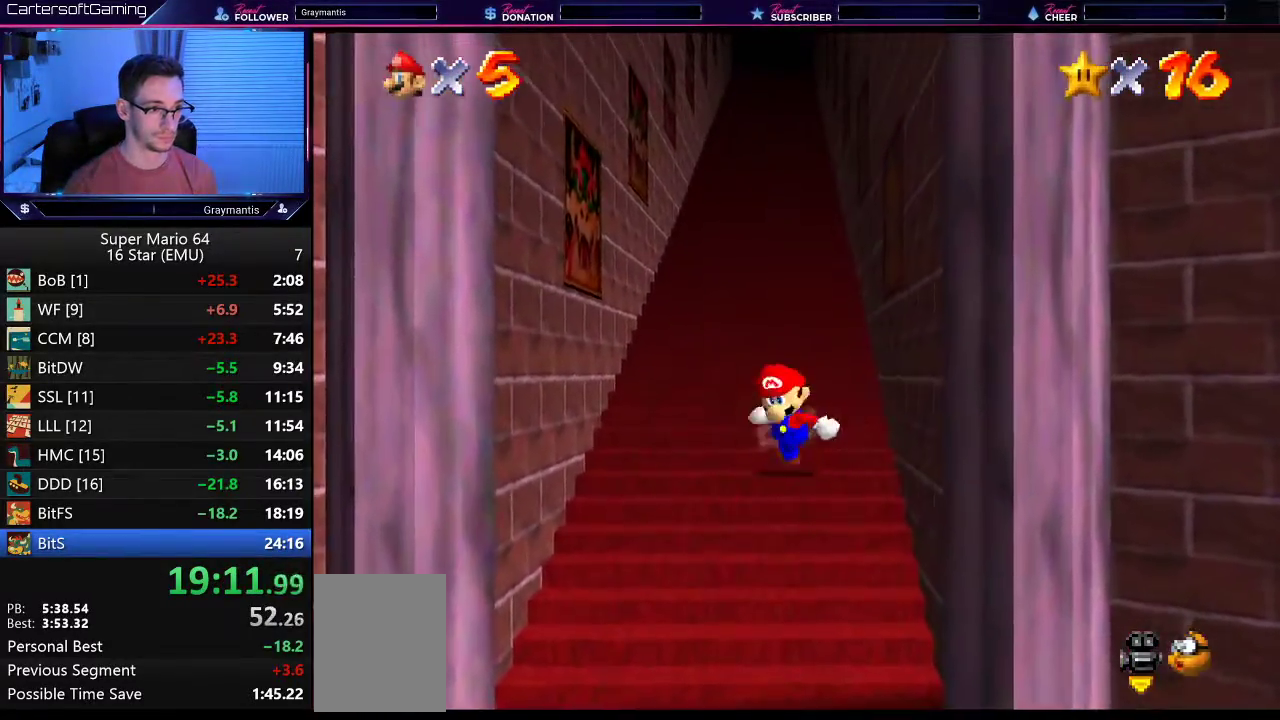
{"buttons": ["Z"], "left_stick": "up", "events": [[33, "Z", "down"], [67, "A", "down"], [133, "A", "up"], [150, "left_stick", "up"], [233, "A", "down"], [300, "A", "up"], [367, "A", "down"], [417, "A", "up"]]}
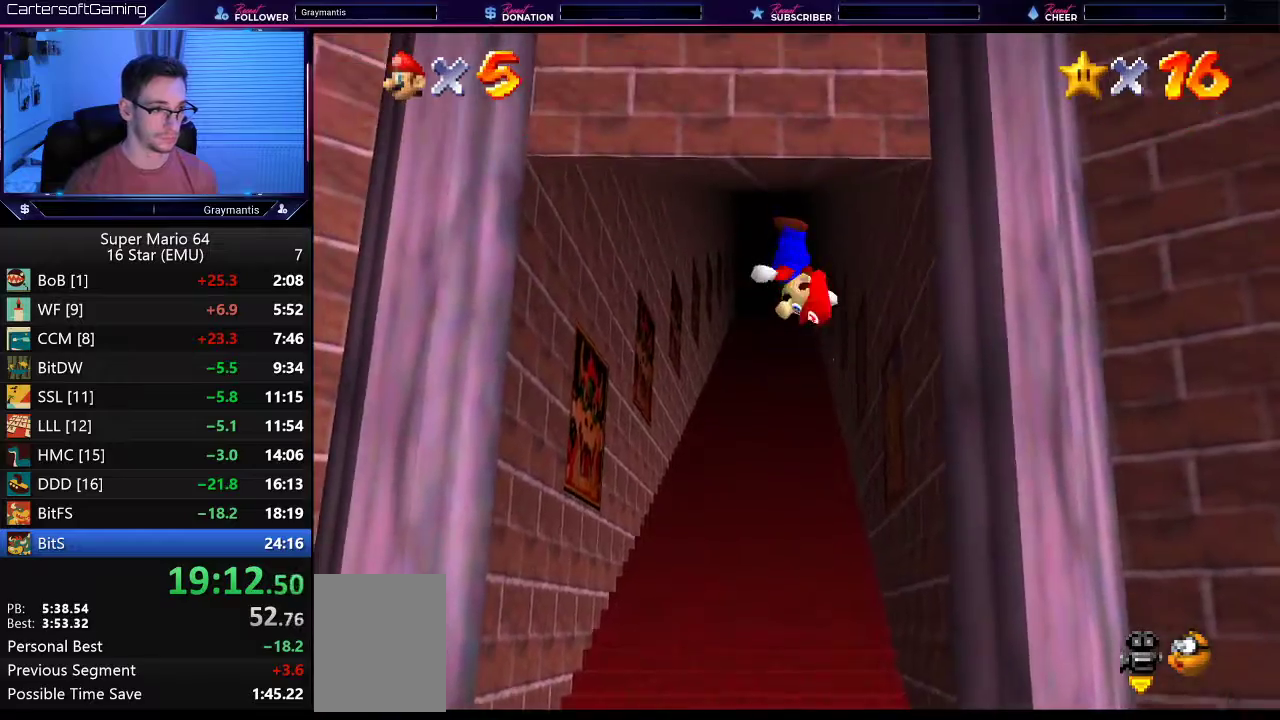
{"buttons": [], "left_stick": "up", "events": [[34, "Z", "up"]]}
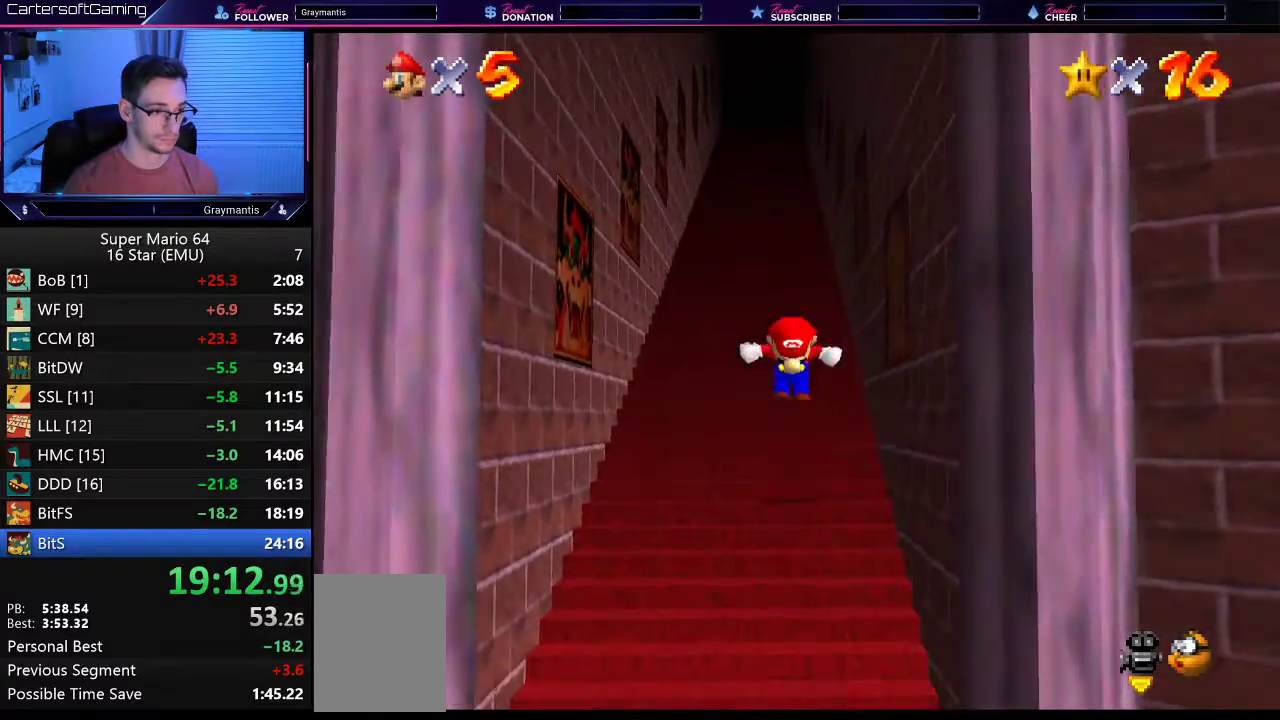
{"buttons": [], "left_stick": "down", "events": [[33, "left_stick", "center"], [267, "left_stick", "down"]]}
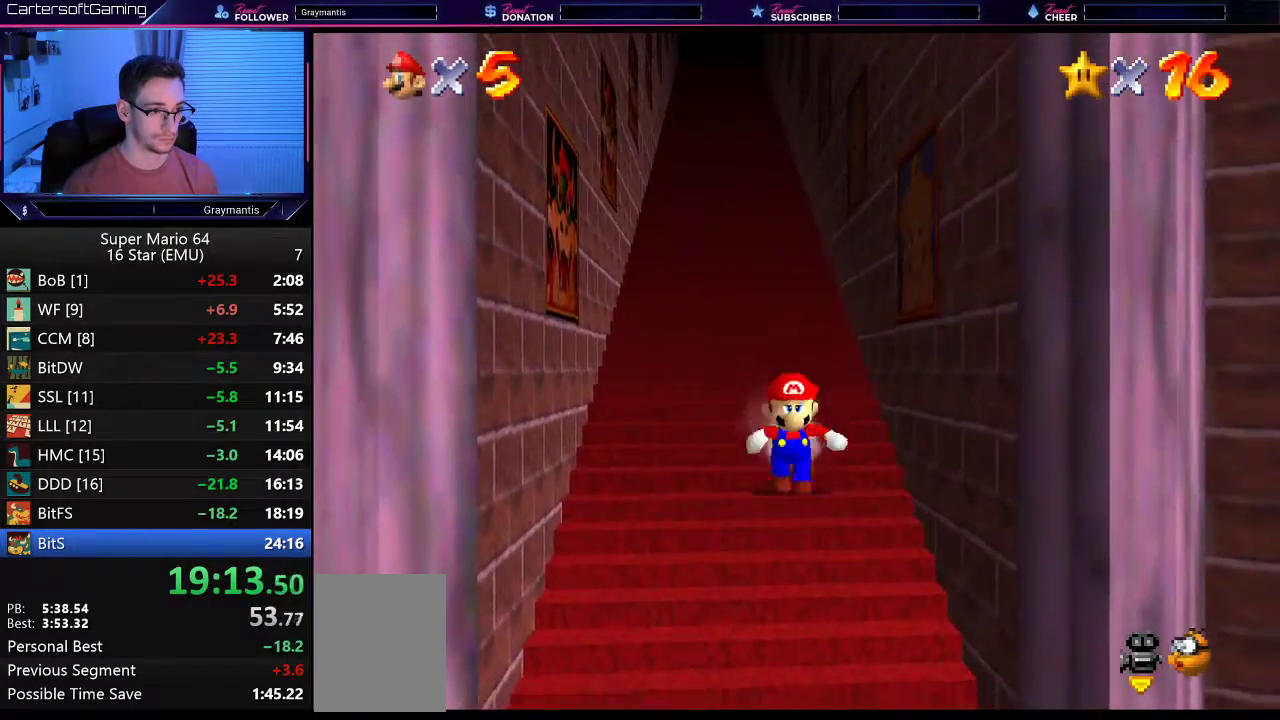
{"buttons": ["Z"], "left_stick": "up", "events": [[267, "Z", "down"], [317, "A", "down"], [317, "left_stick", "up"], [367, "A", "up"], [434, "A", "down"], [501, "A", "up"]]}
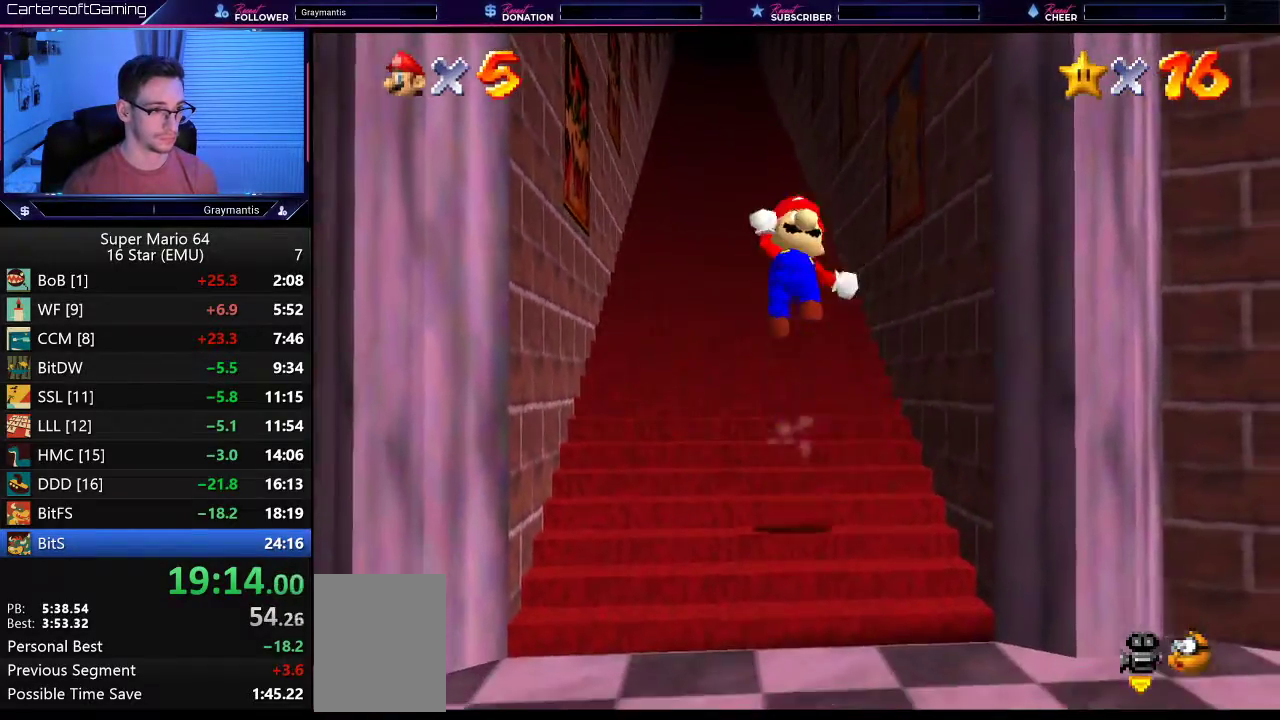
{"buttons": ["Z"], "left_stick": "up", "events": [[67, "A", "down"], [117, "A", "up"], [167, "left_stick", "up-left"], [350, "left_stick", "up"]]}
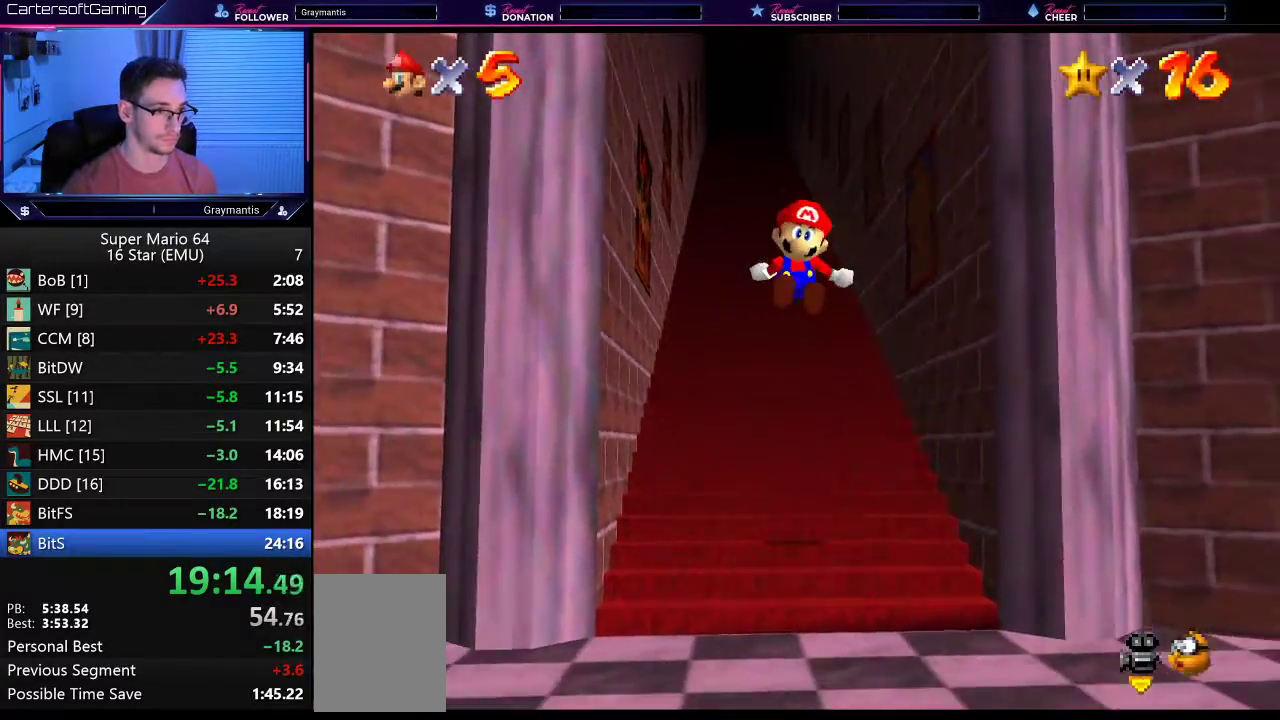
{"buttons": ["A", "Z"], "left_stick": "up", "events": [[34, "A", "down"], [84, "A", "up"], [150, "A", "down"], [201, "A", "up"], [267, "A", "down"], [334, "A", "up"], [501, "A", "down"]]}
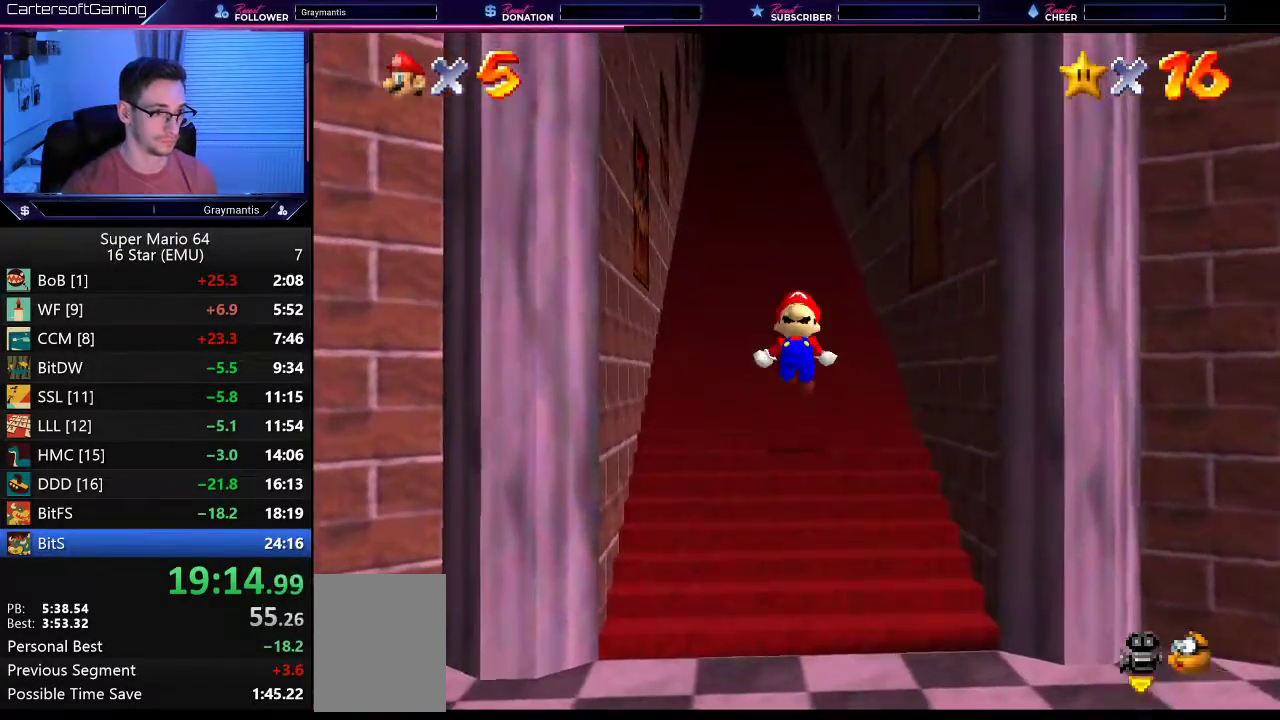
{"buttons": ["Z"], "left_stick": "up", "events": [[67, "A", "up"], [117, "A", "down"], [167, "A", "up"], [334, "A", "down"], [384, "A", "up"]]}
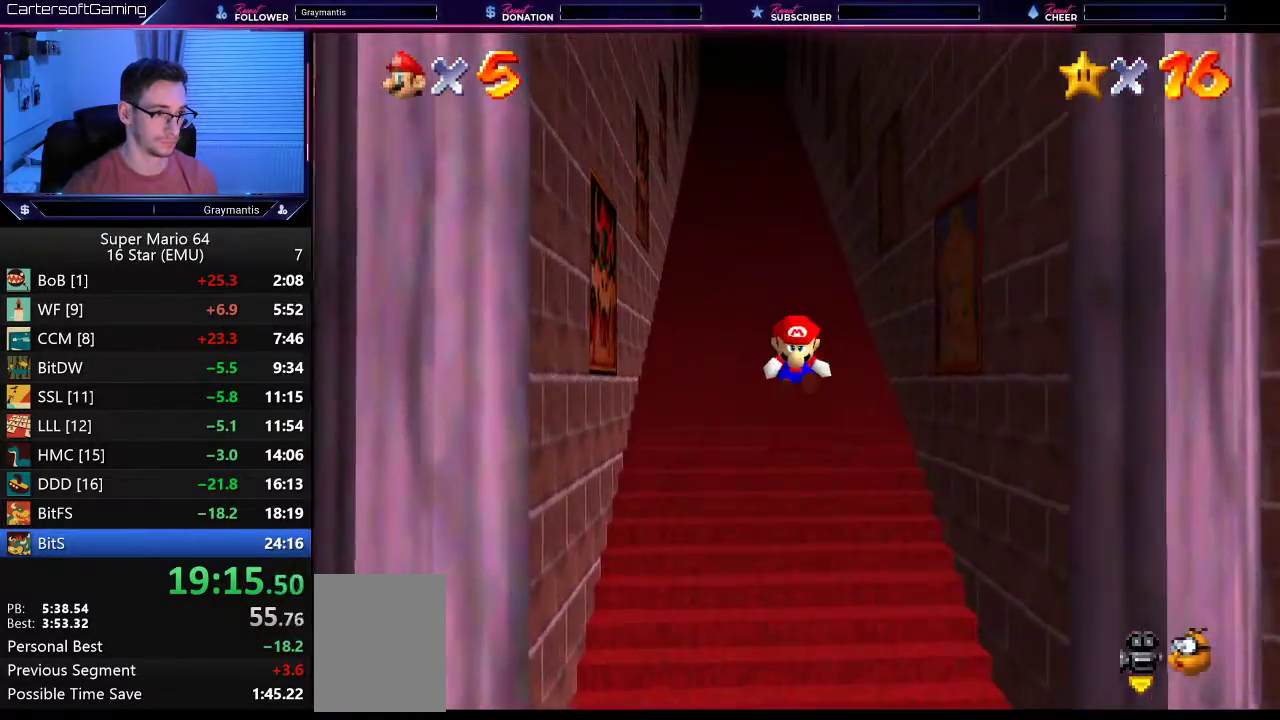
{"buttons": ["Z"], "left_stick": "up", "events": [[67, "A", "down"], [117, "A", "up"], [167, "A", "down"], [234, "A", "up"], [301, "A", "down"], [367, "A", "up"]]}
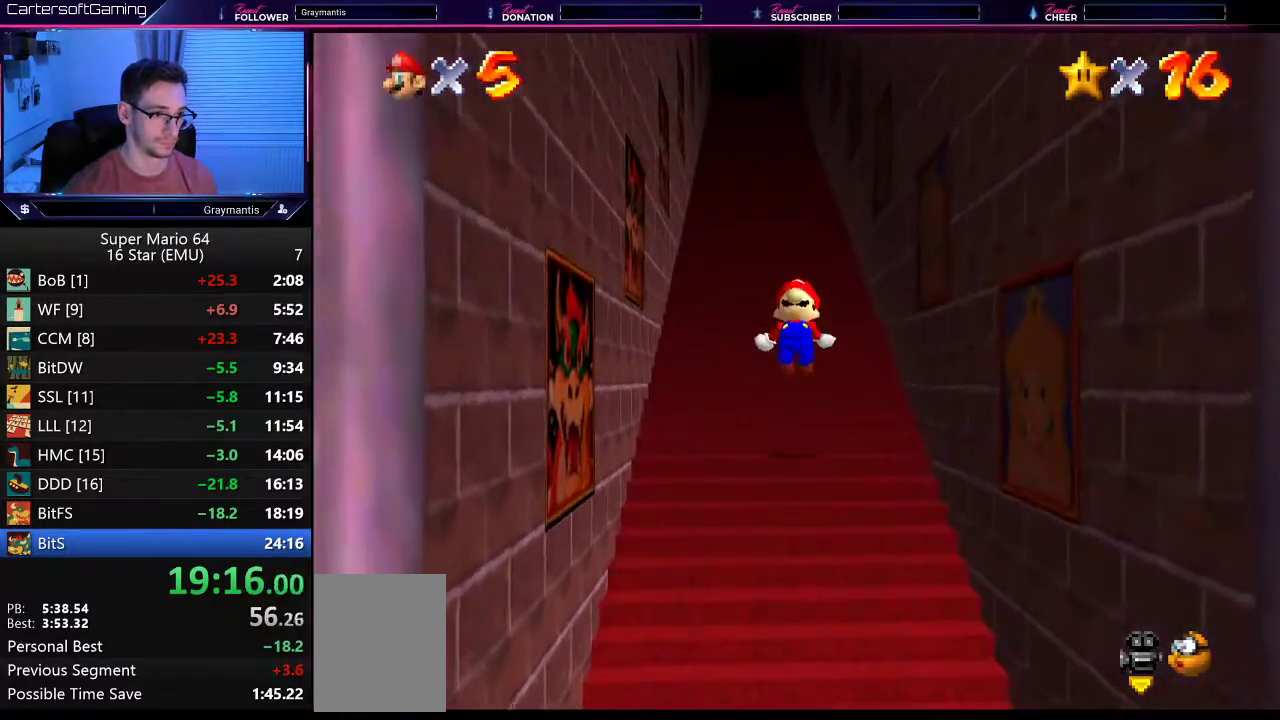
{"buttons": ["Z"], "left_stick": "up", "events": [[33, "A", "down"], [83, "A", "up"], [267, "A", "down"], [267, "C_DOWN", "down"], [350, "A", "up"], [350, "C_DOWN", "up"], [400, "A", "down"], [467, "A", "up"]]}
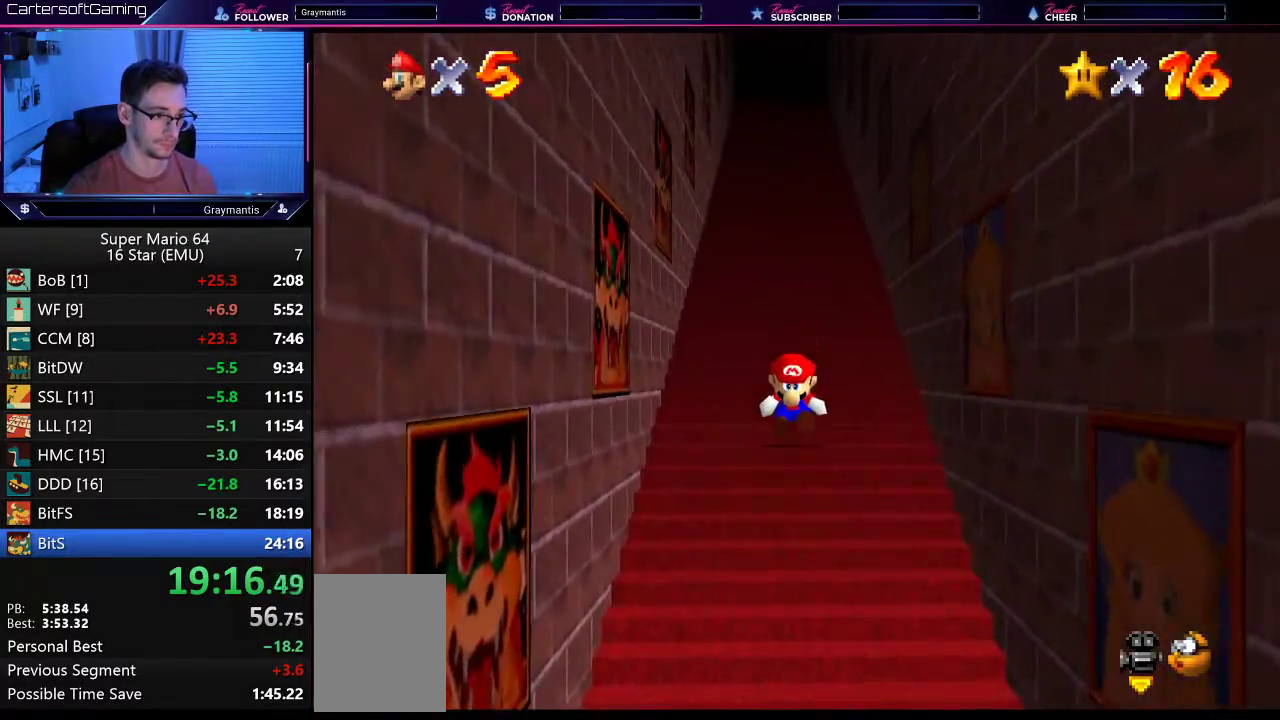
{"buttons": ["Z"], "left_stick": "up", "events": [[267, "A", "down"], [317, "A", "up"]]}
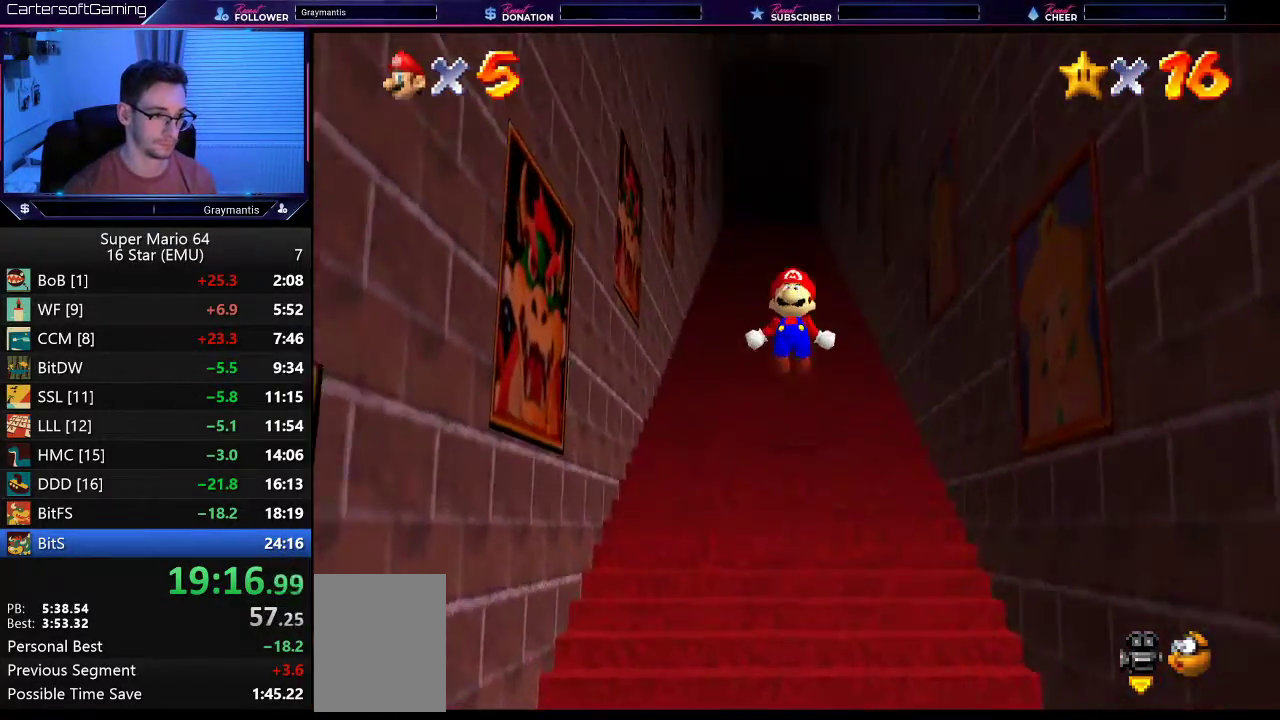
{"buttons": ["A", "Z"], "left_stick": "up", "events": [[133, "C_DOWN", "down"], [167, "C_DOWN", "up"], [233, "A", "down"], [300, "A", "up"], [367, "A", "down"], [434, "A", "up"], [500, "A", "down"]]}
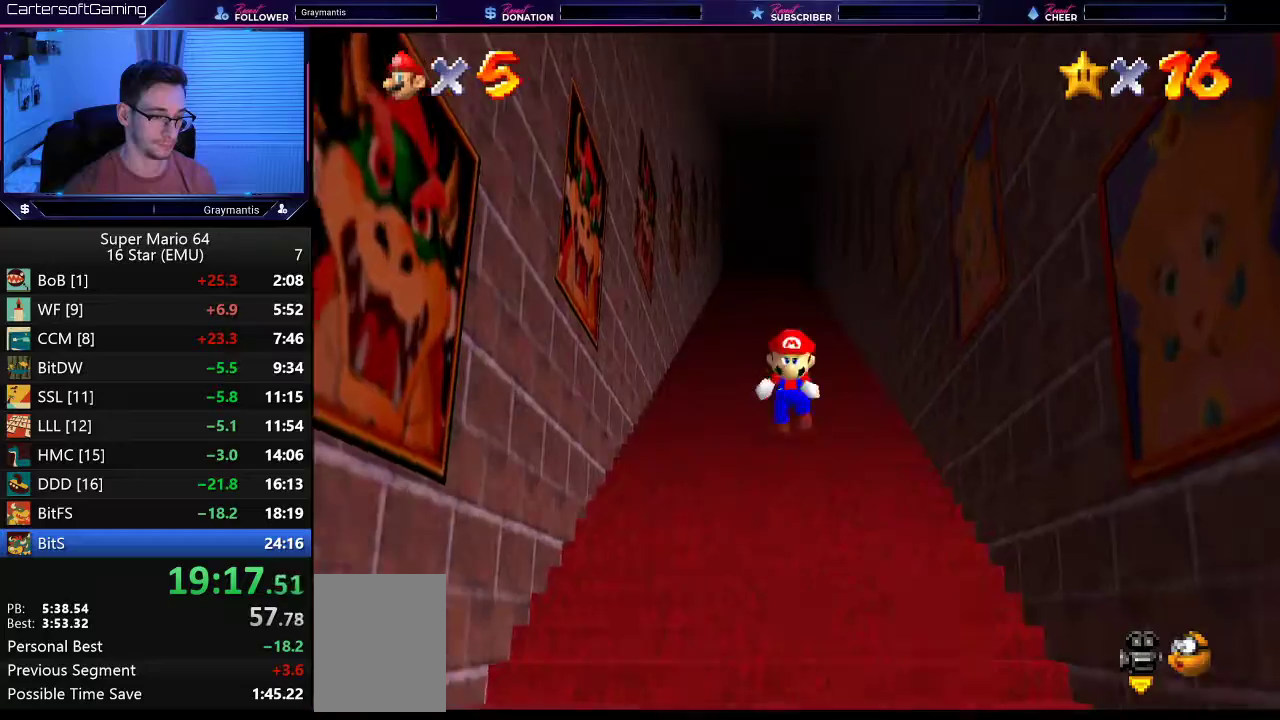
{"buttons": ["A", "Z"], "left_stick": "up", "events": [[34, "A", "up"], [84, "A", "down"], [167, "A", "up"], [234, "A", "down"], [384, "A", "up"], [467, "A", "down"]]}